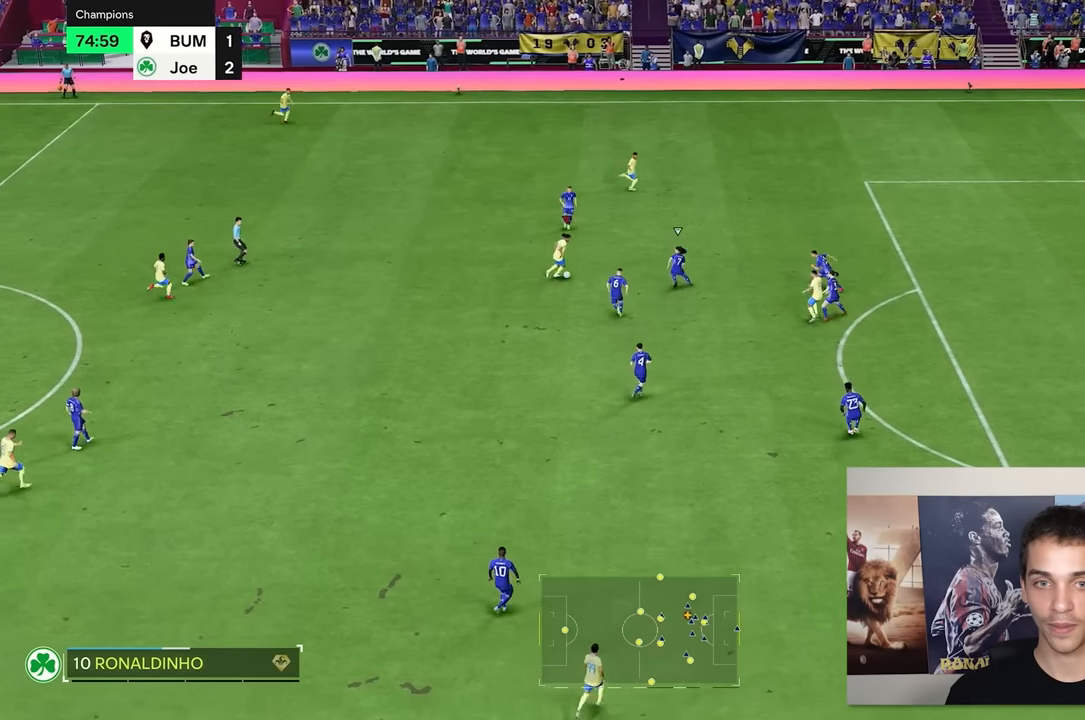
Gameplay with a controller (Xbox layout); each line is a JSON object with the inputs held at the frame after it. "events" lists button and stick changes between this image and that frame as [ms after this image, input, new state], when the widget could be followed in between. Not read: L3 R3.
{"buttons": [], "left_stick": "down-right", "right_stick": "center", "events": [[67, "left_stick", "center"], [167, "left_stick", "down-right"]]}
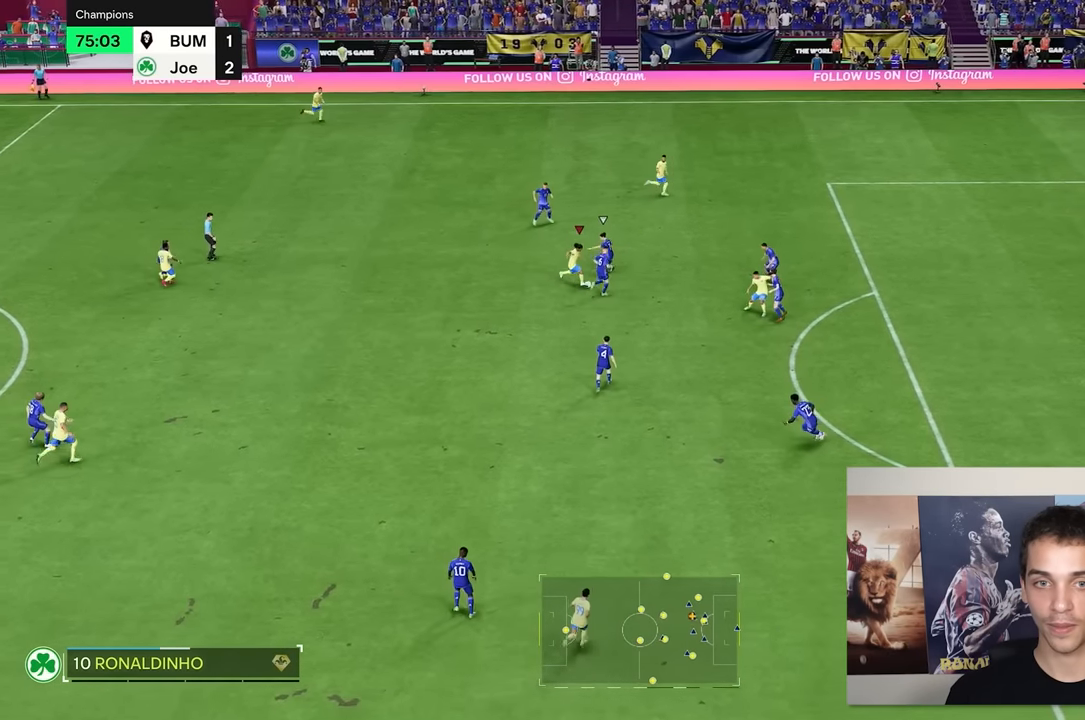
{"buttons": [], "left_stick": "down-right", "right_stick": "center", "events": []}
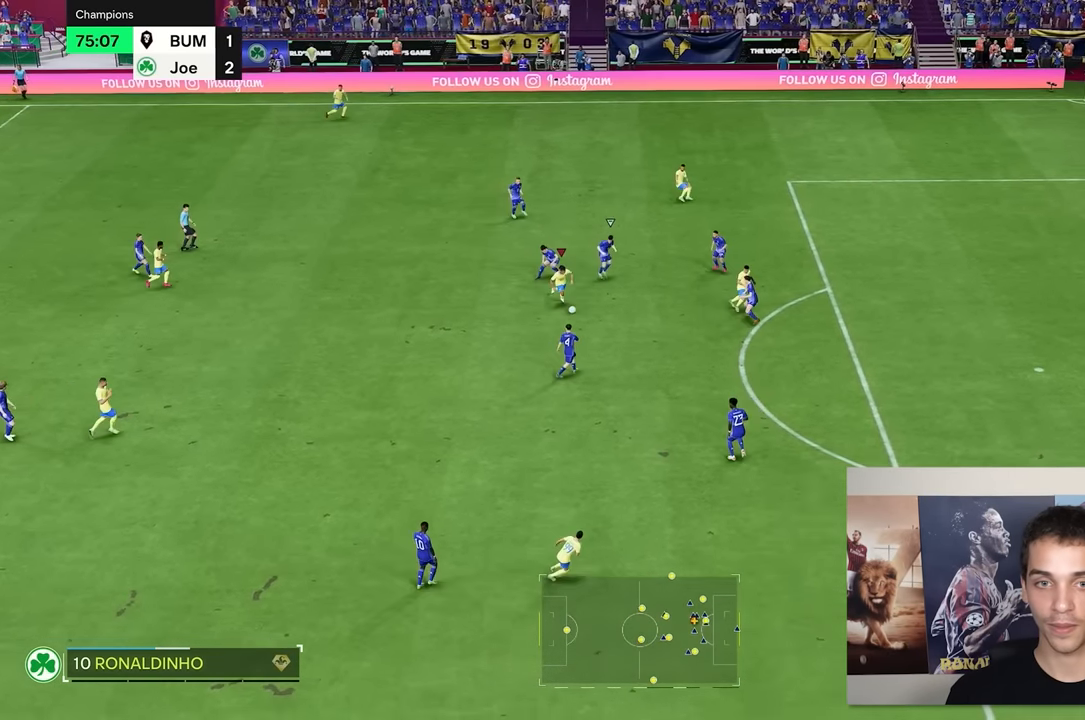
{"buttons": ["R2"], "left_stick": "down-right", "right_stick": "center", "events": [[167, "R2", "down"], [234, "R2", "up"], [500, "R2", "down"]]}
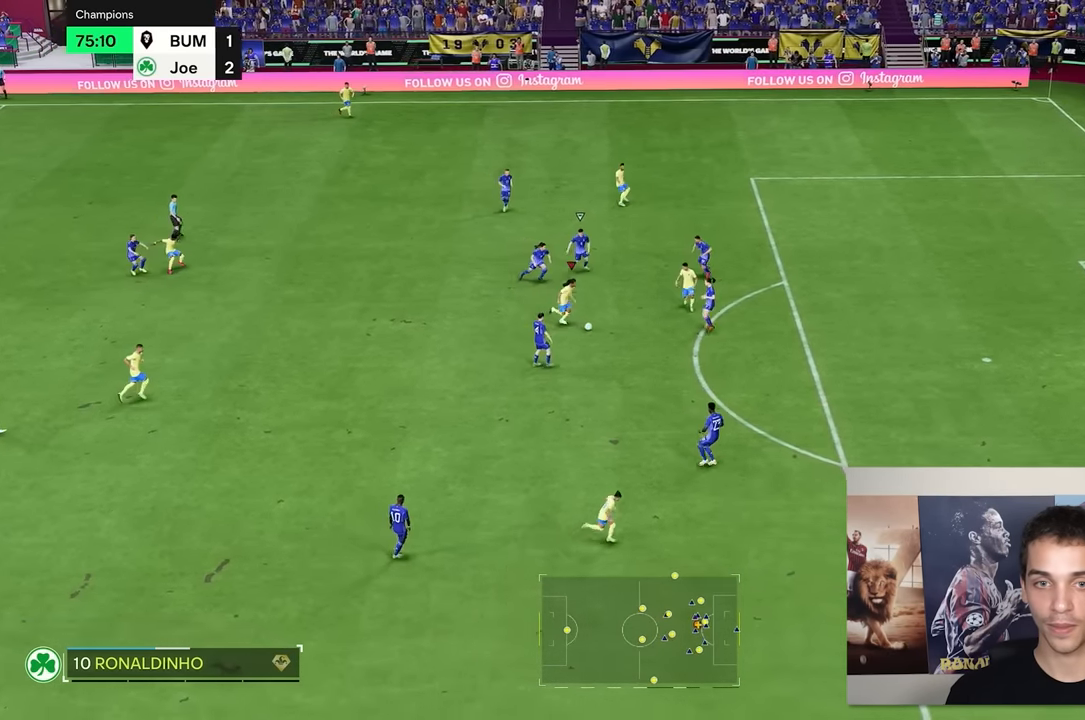
{"buttons": ["R2"], "left_stick": "down-right", "right_stick": "center", "events": [[184, "R2", "up"], [267, "R2", "down"], [334, "R2", "up"], [400, "R2", "down"]]}
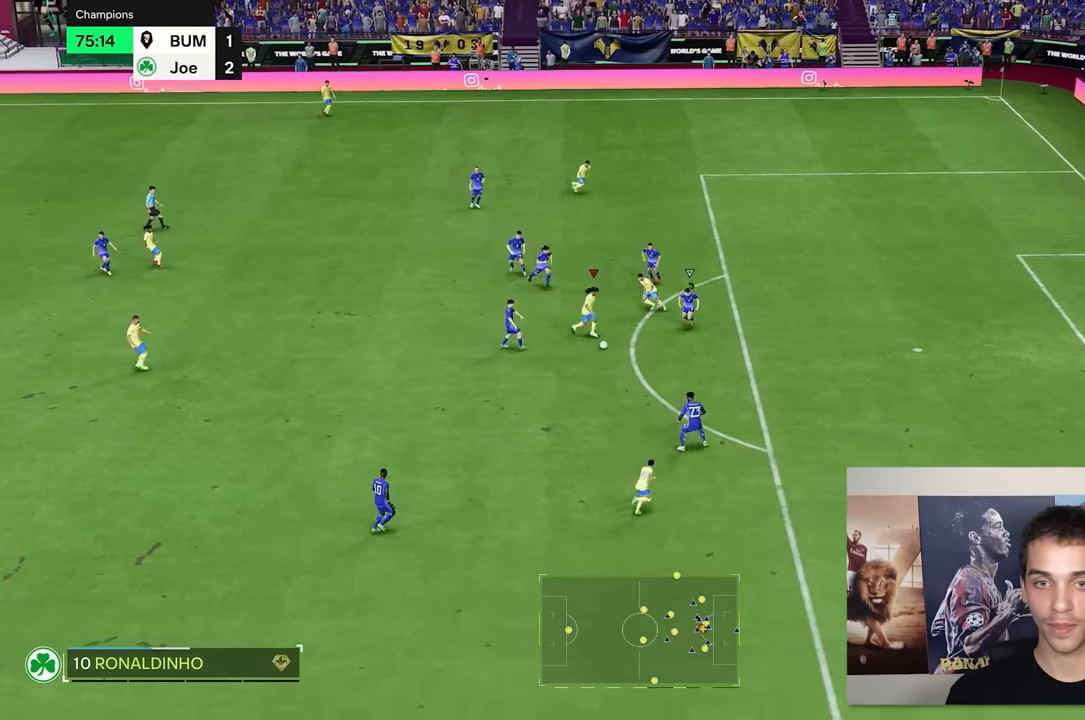
{"buttons": ["R2"], "left_stick": "right", "right_stick": "center"}
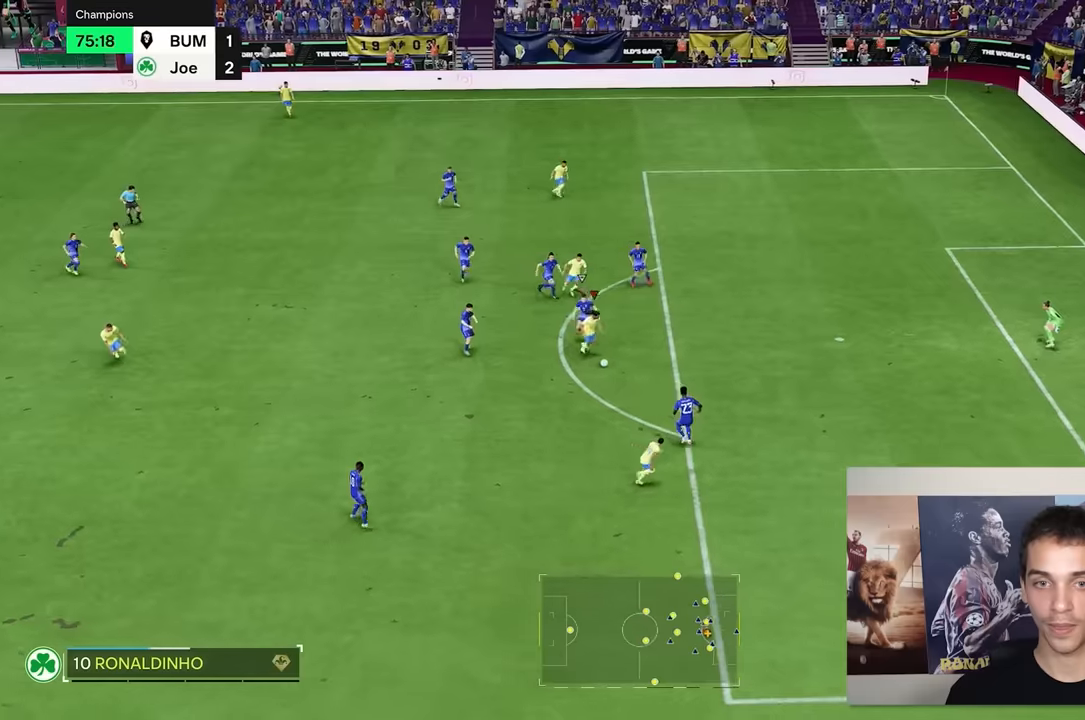
{"buttons": [], "left_stick": "up-right", "right_stick": "center", "events": [[116, "R2", "up"], [266, "left_stick", "up-right"]]}
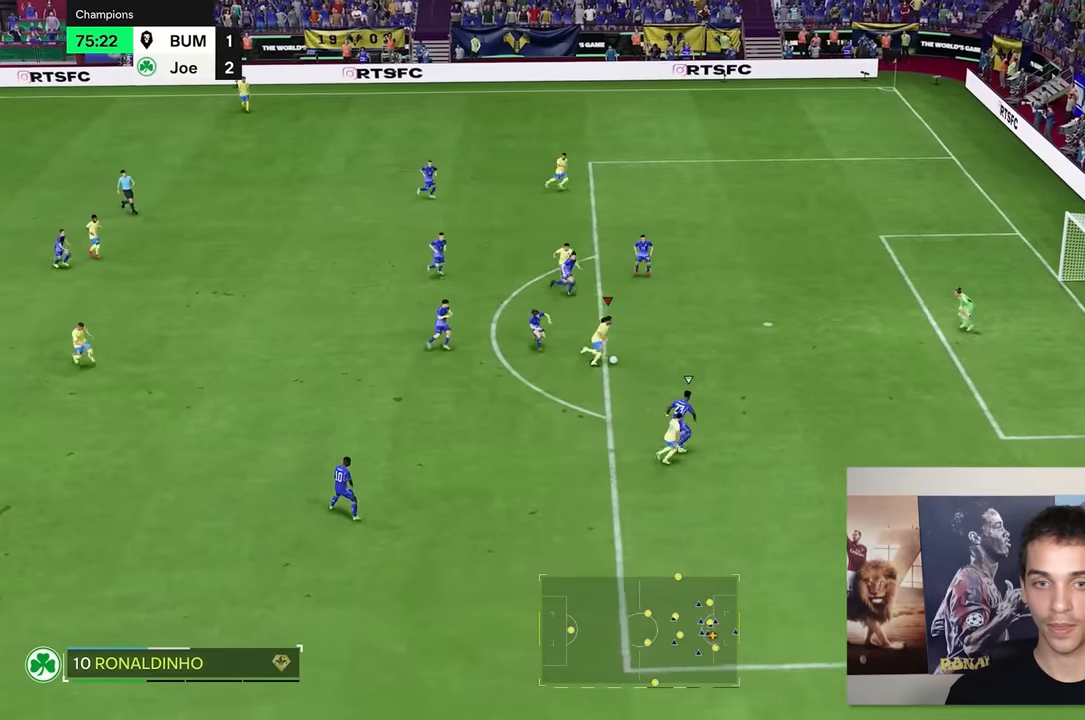
{"buttons": [], "left_stick": "up-right", "right_stick": "center", "events": []}
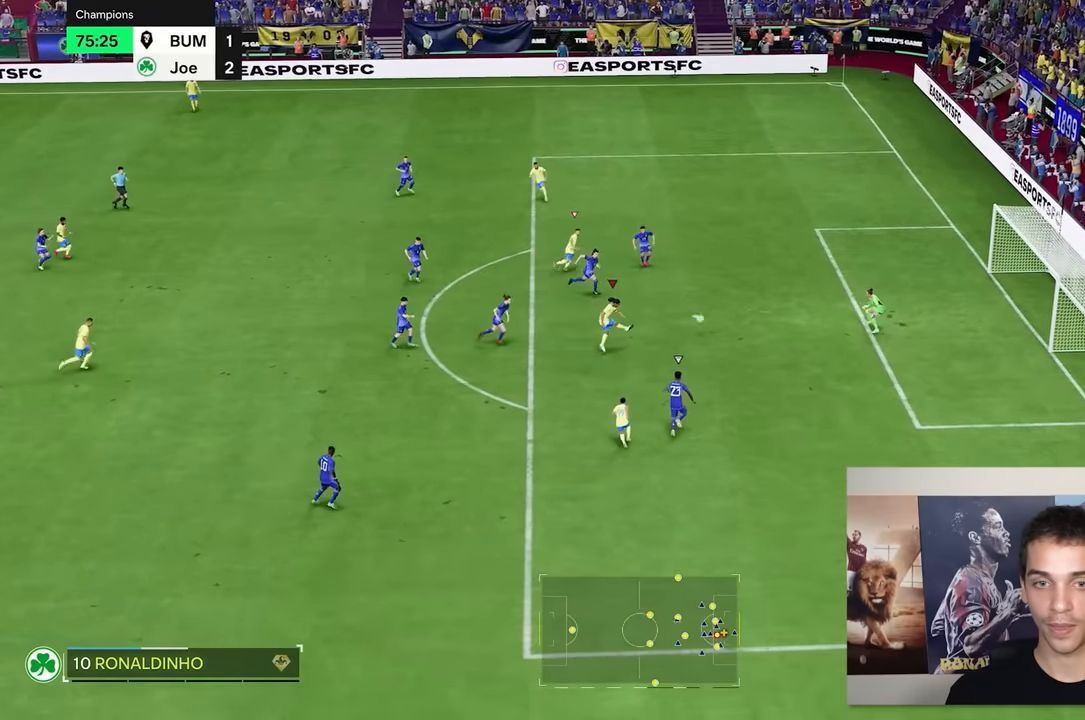
{"buttons": [], "left_stick": "up-right", "right_stick": "center", "events": []}
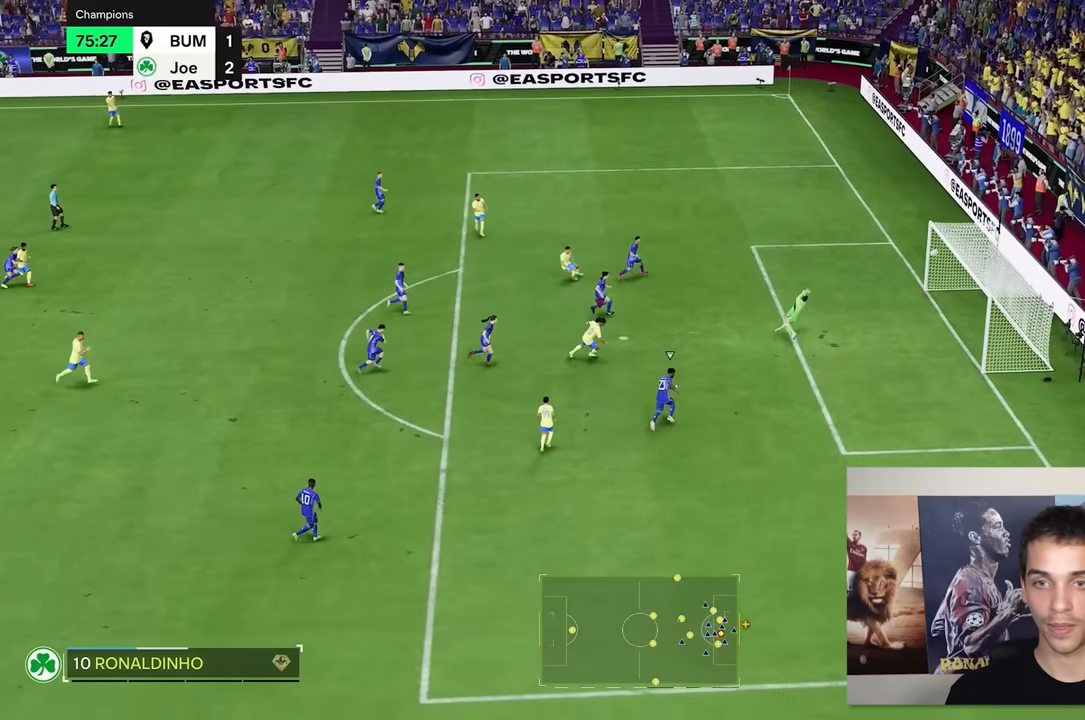
{"buttons": [], "left_stick": "center", "right_stick": "center", "events": [[416, "left_stick", "center"]]}
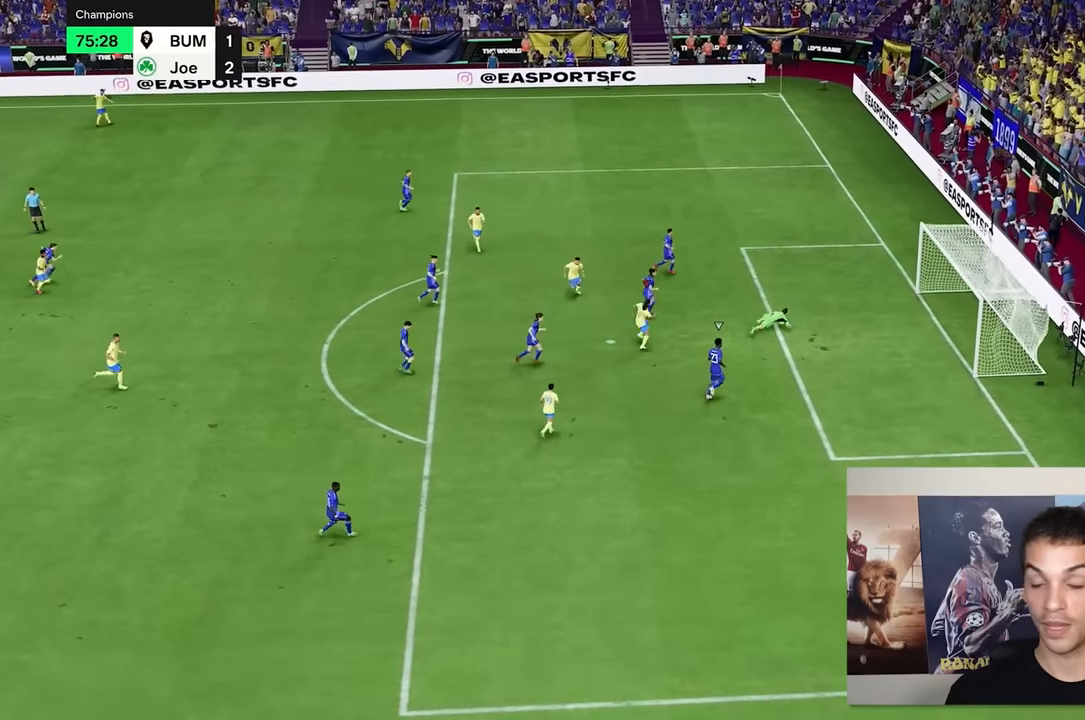
{"buttons": [], "left_stick": "center", "right_stick": "center", "events": []}
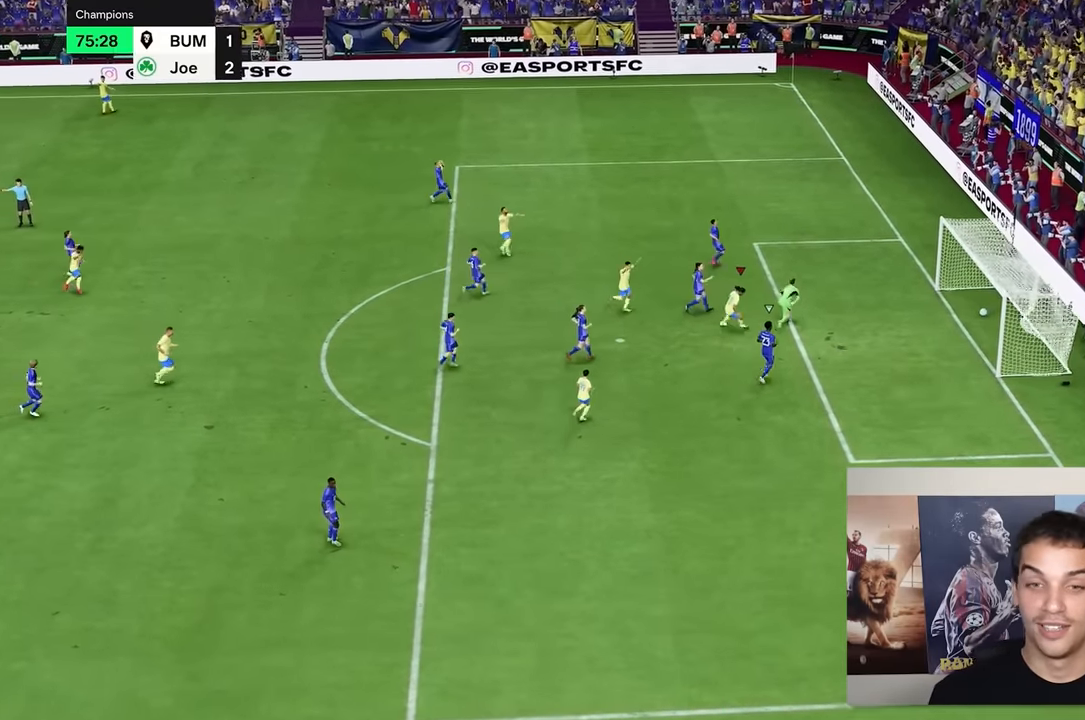
{"buttons": [], "left_stick": "center", "right_stick": "center", "events": []}
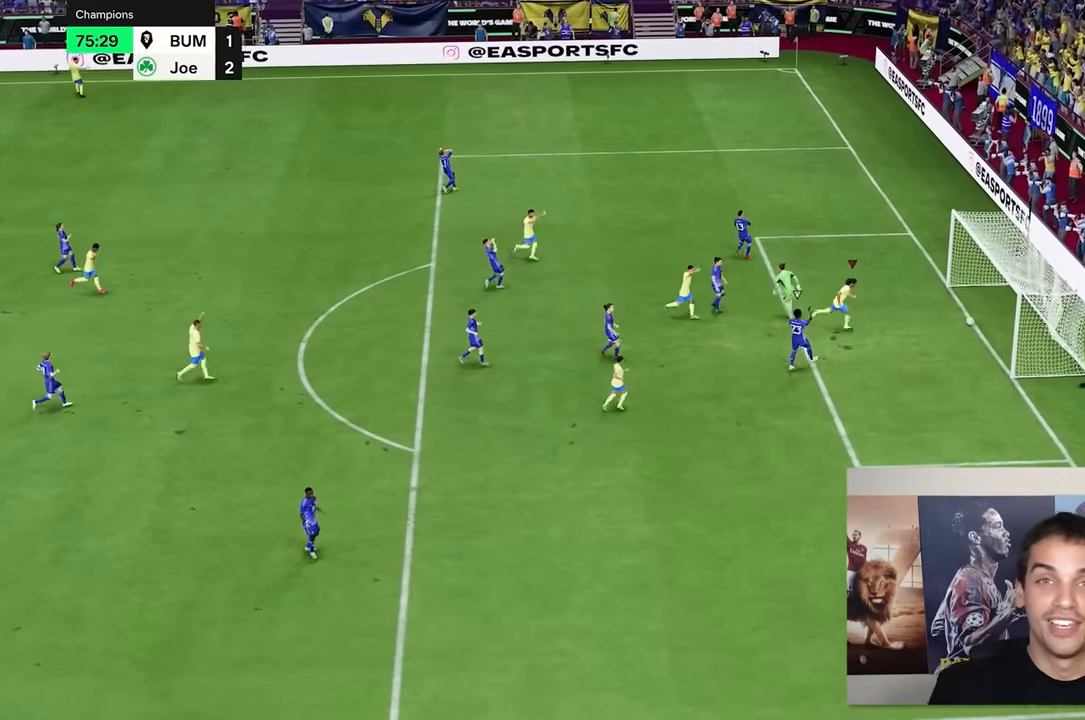
{"buttons": [], "left_stick": "center", "right_stick": "center", "events": []}
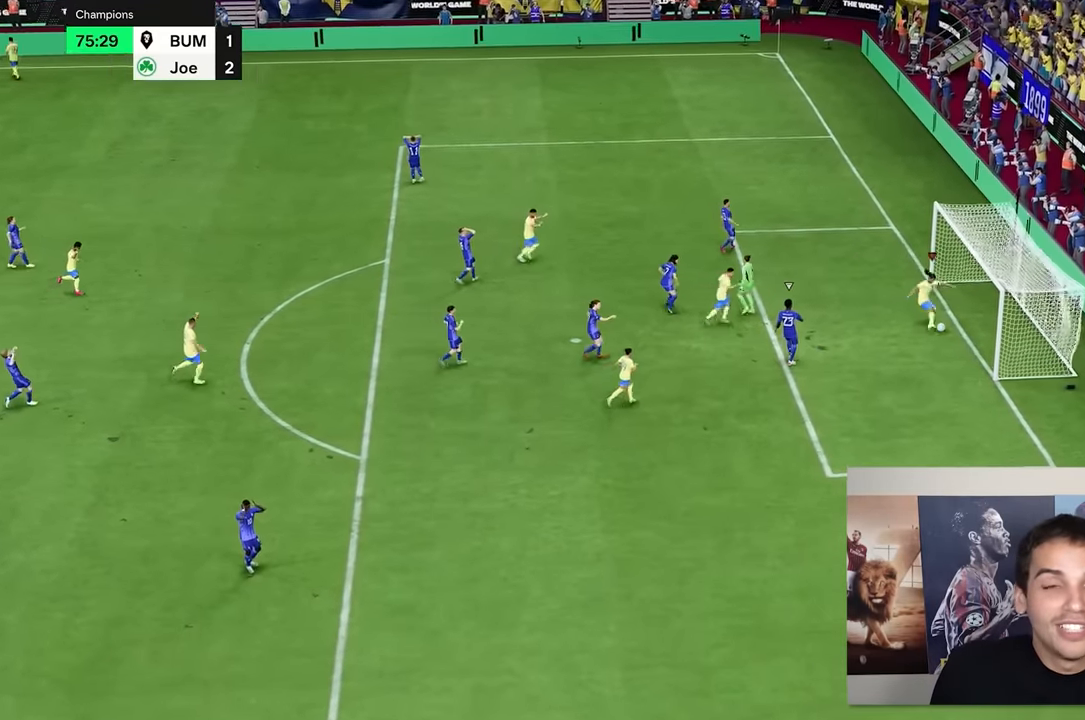
{"buttons": [], "left_stick": "center", "right_stick": "center", "events": []}
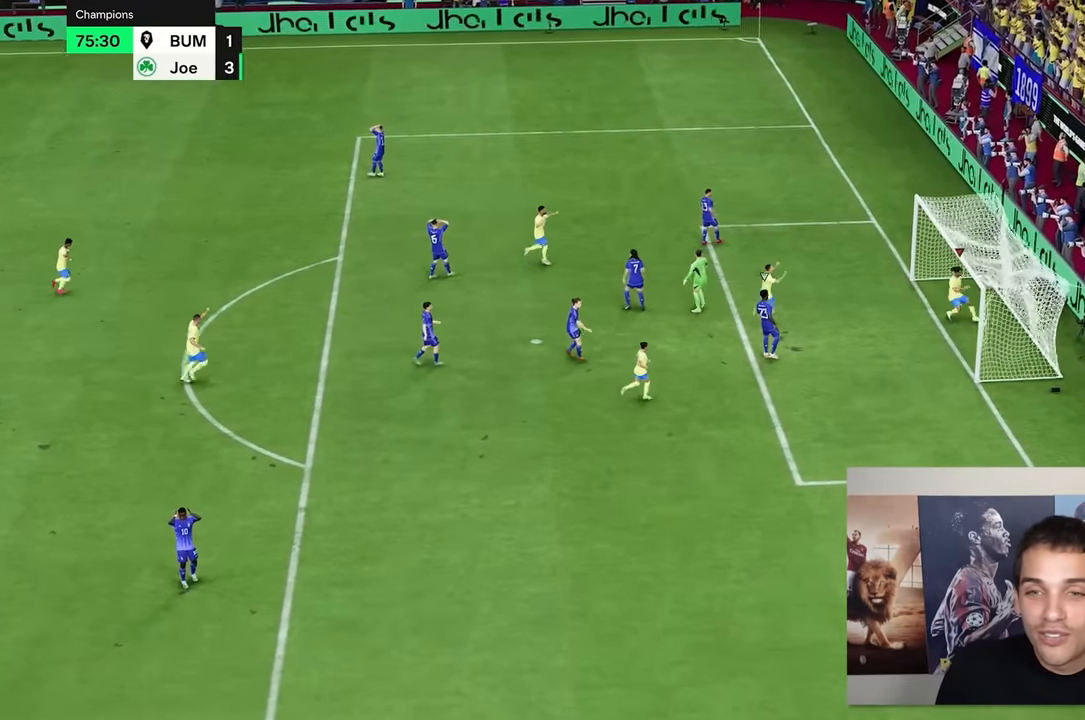
{"buttons": [], "left_stick": "center", "right_stick": "center", "events": []}
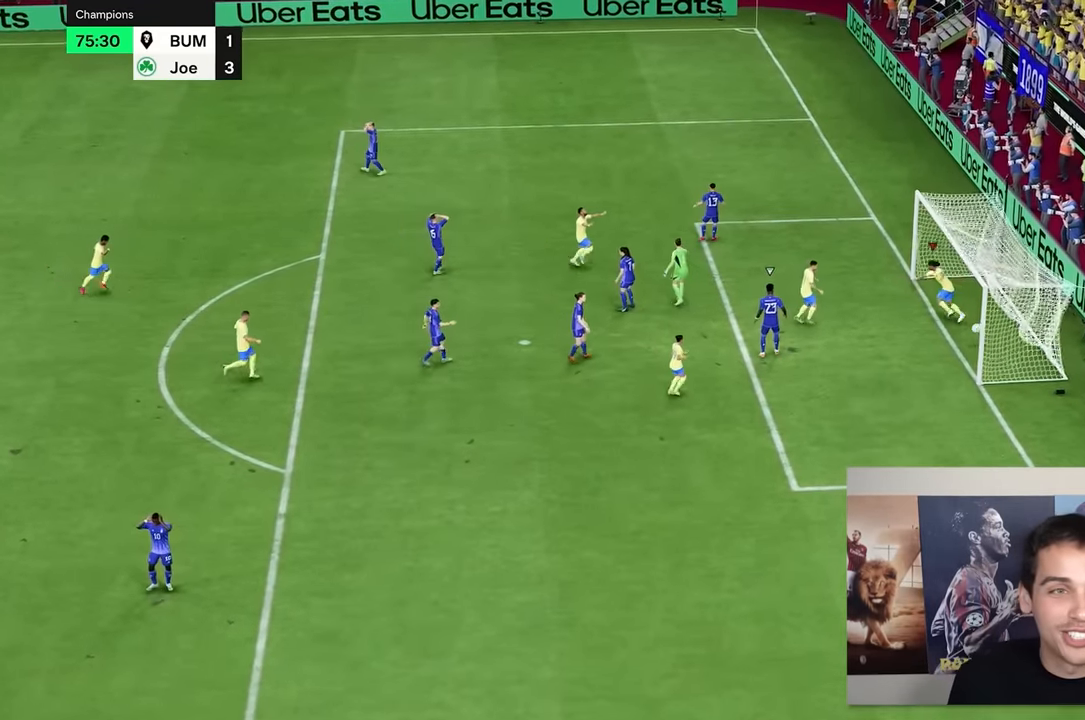
{"buttons": [], "left_stick": "center", "right_stick": "center", "events": []}
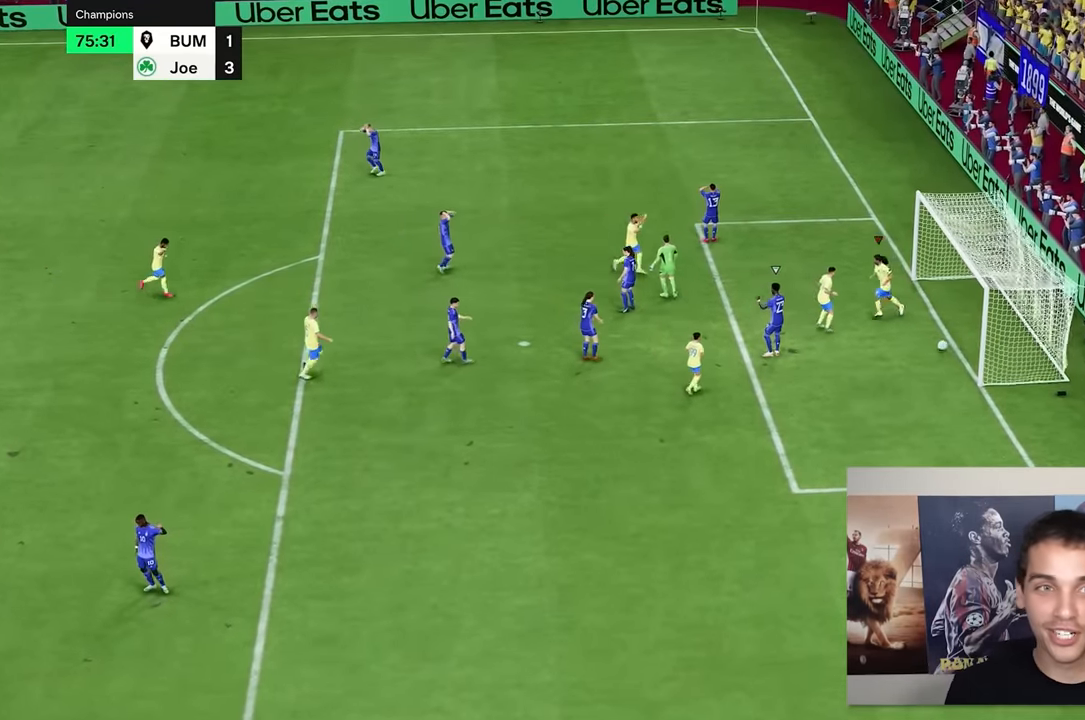
{"buttons": [], "left_stick": "center", "right_stick": "center", "events": []}
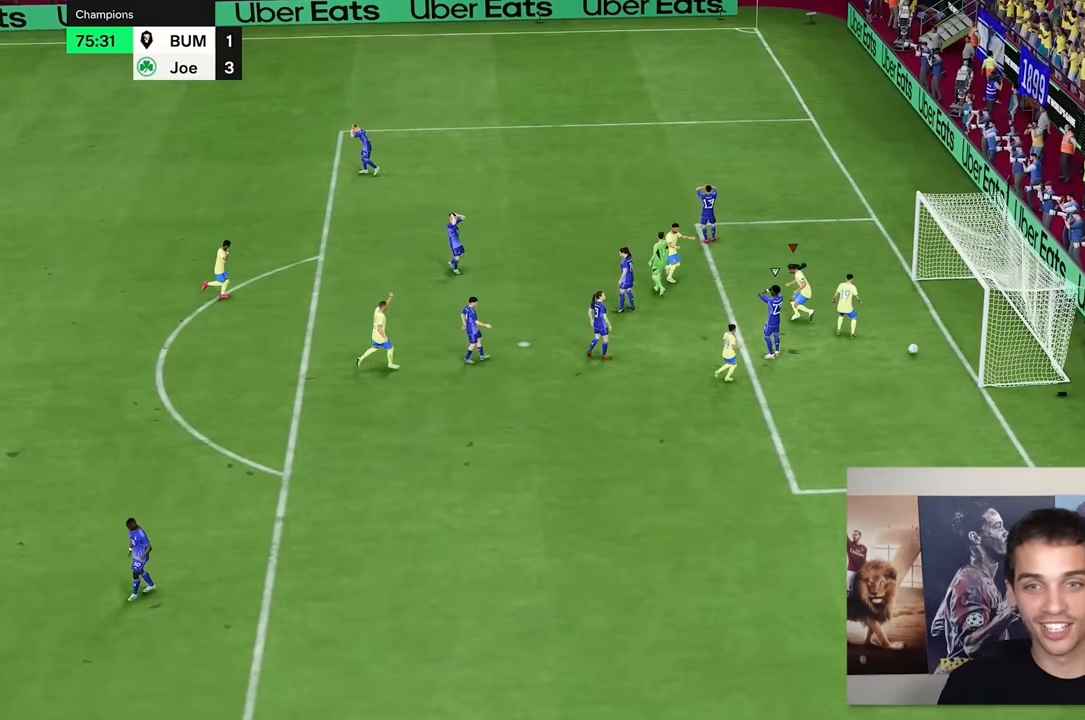
{"buttons": [], "left_stick": "center", "right_stick": "center", "events": []}
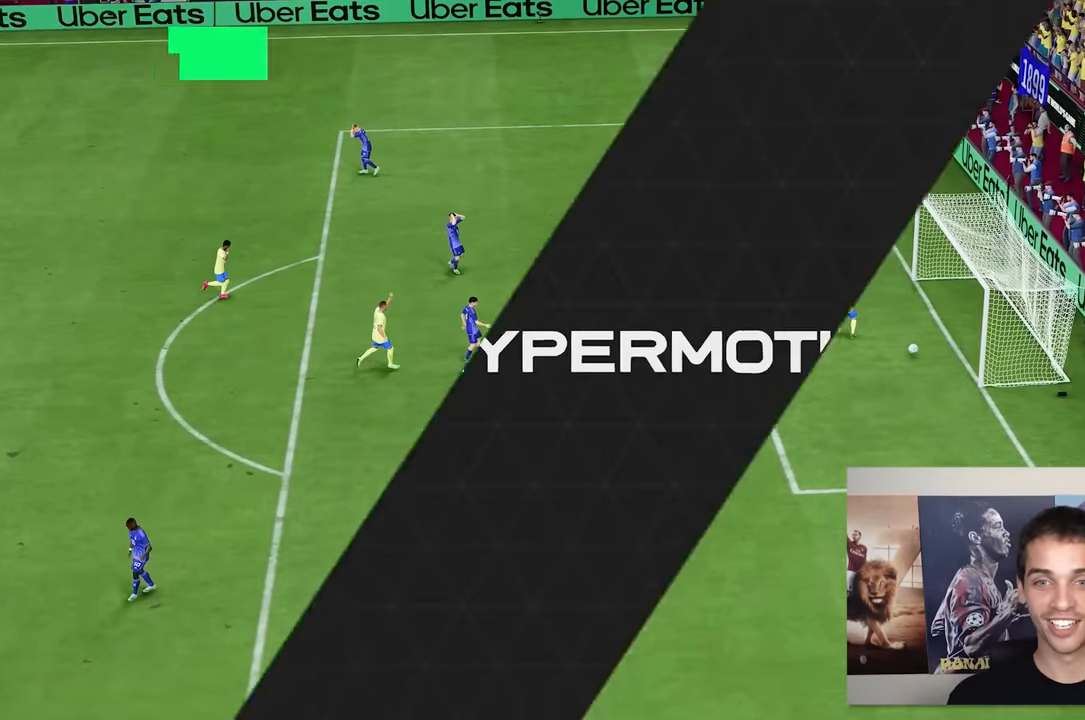
{"buttons": [], "left_stick": "center", "right_stick": "center", "events": []}